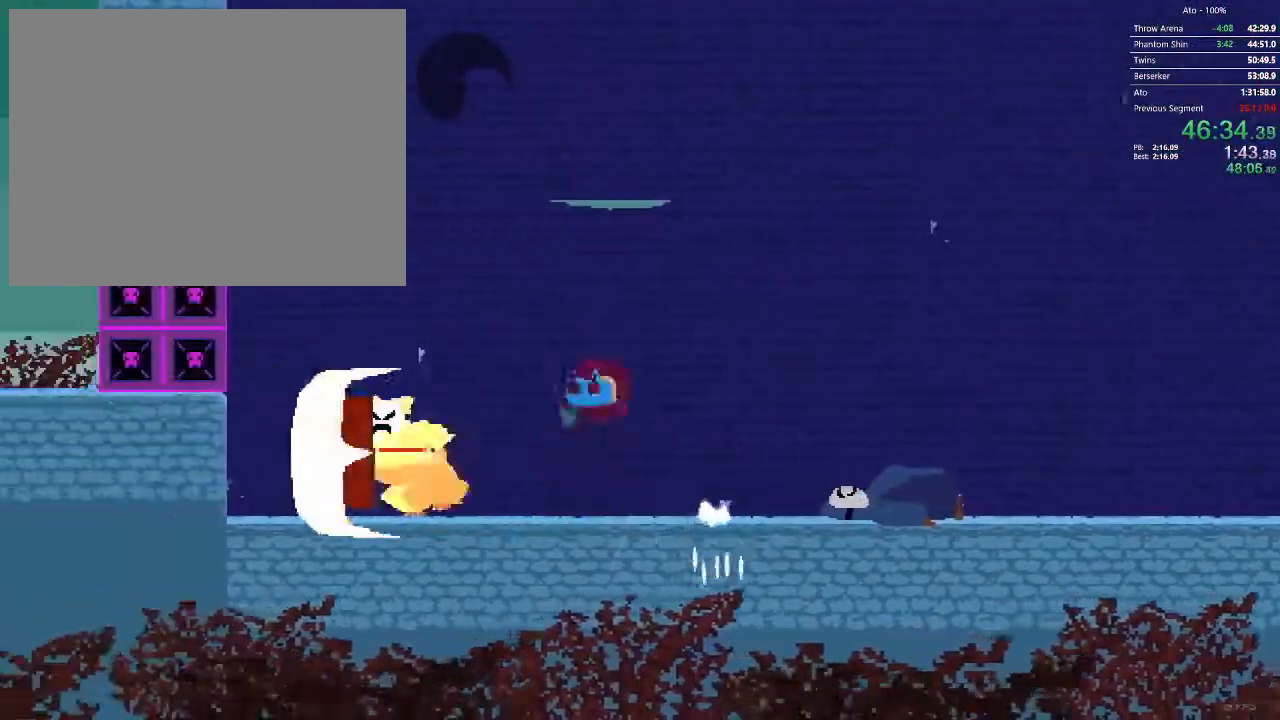
Gameplay with a controller; each line is a JSON object with the inputs held at the frame after it. "events" lists button and stick changes between this image and that frame as [ms after this image, input, new state], when the widget could be followed in between. Not read: A B L3 R3 X Y.
{"buttons": ["DPAD_LEFT"], "events": []}
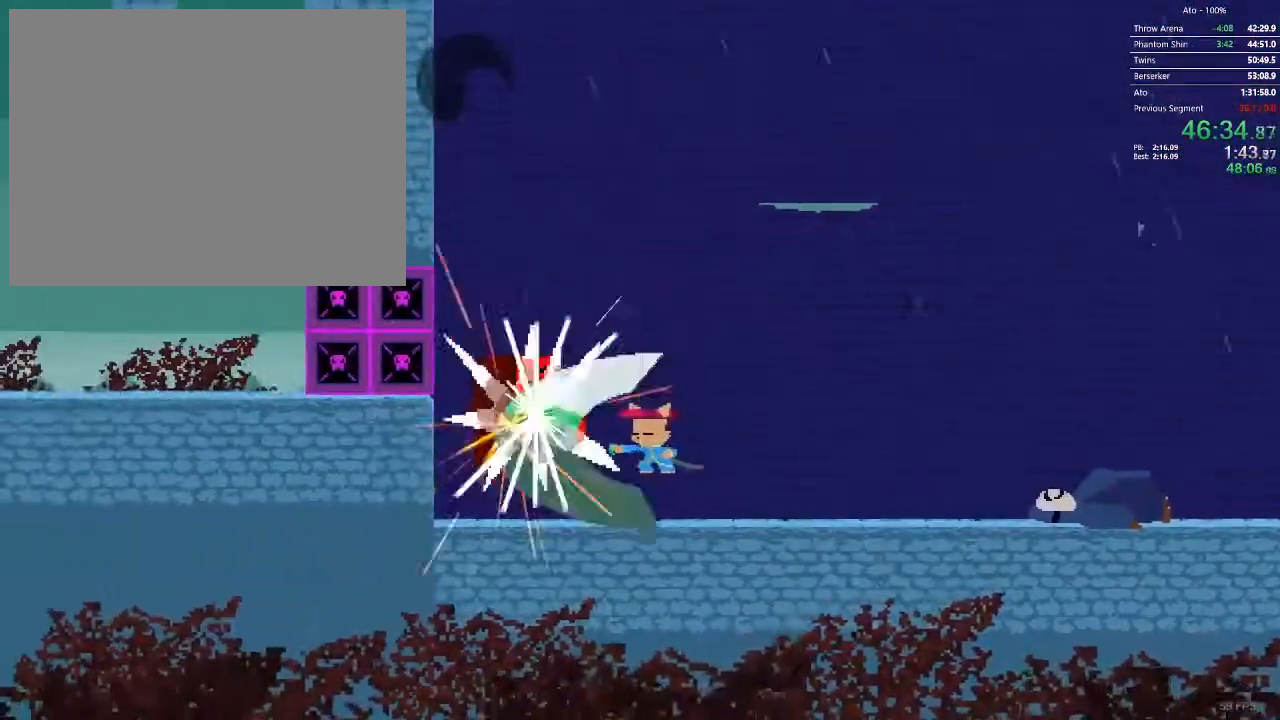
{"buttons": ["DPAD_LEFT"], "events": []}
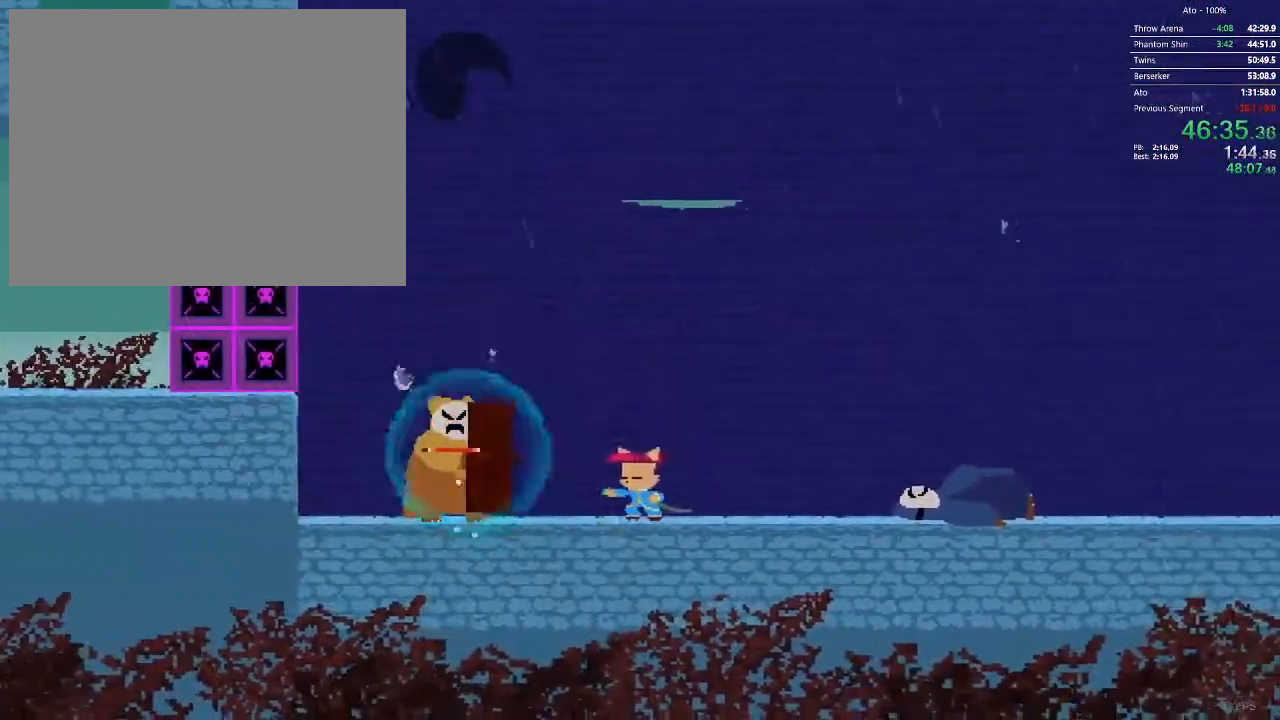
{"buttons": ["DPAD_LEFT"], "events": []}
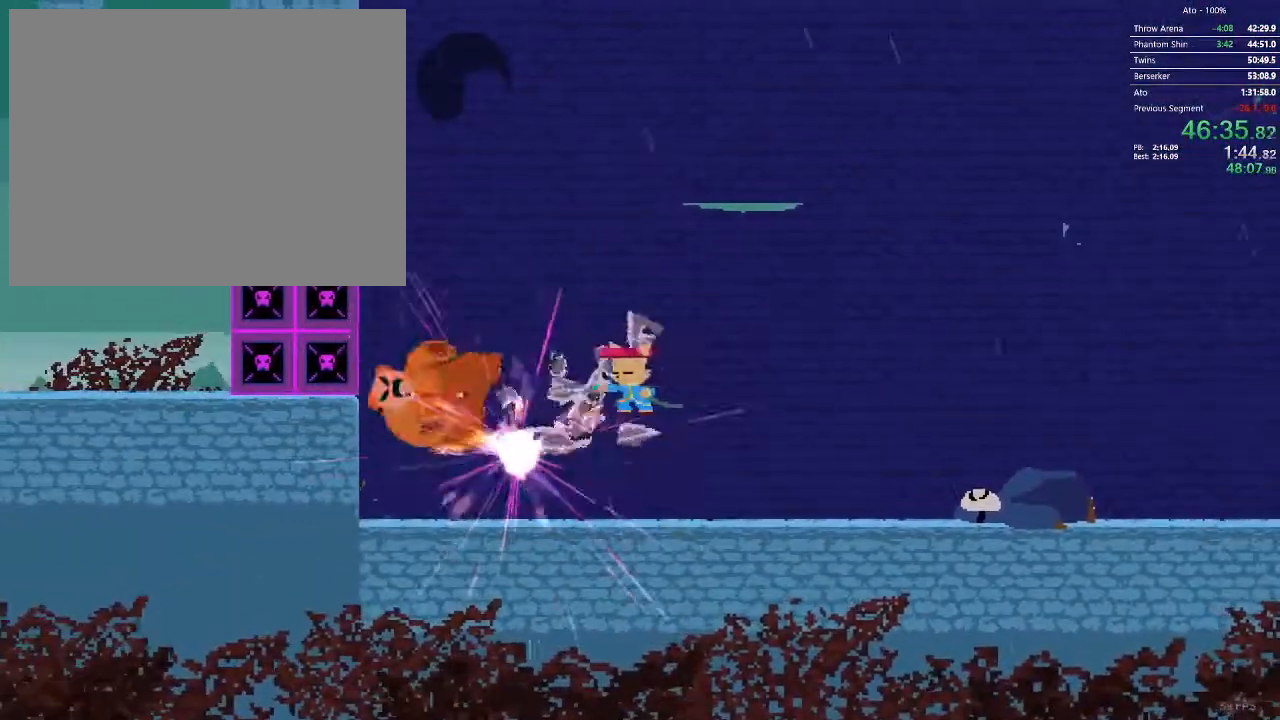
{"buttons": ["DPAD_LEFT"], "events": []}
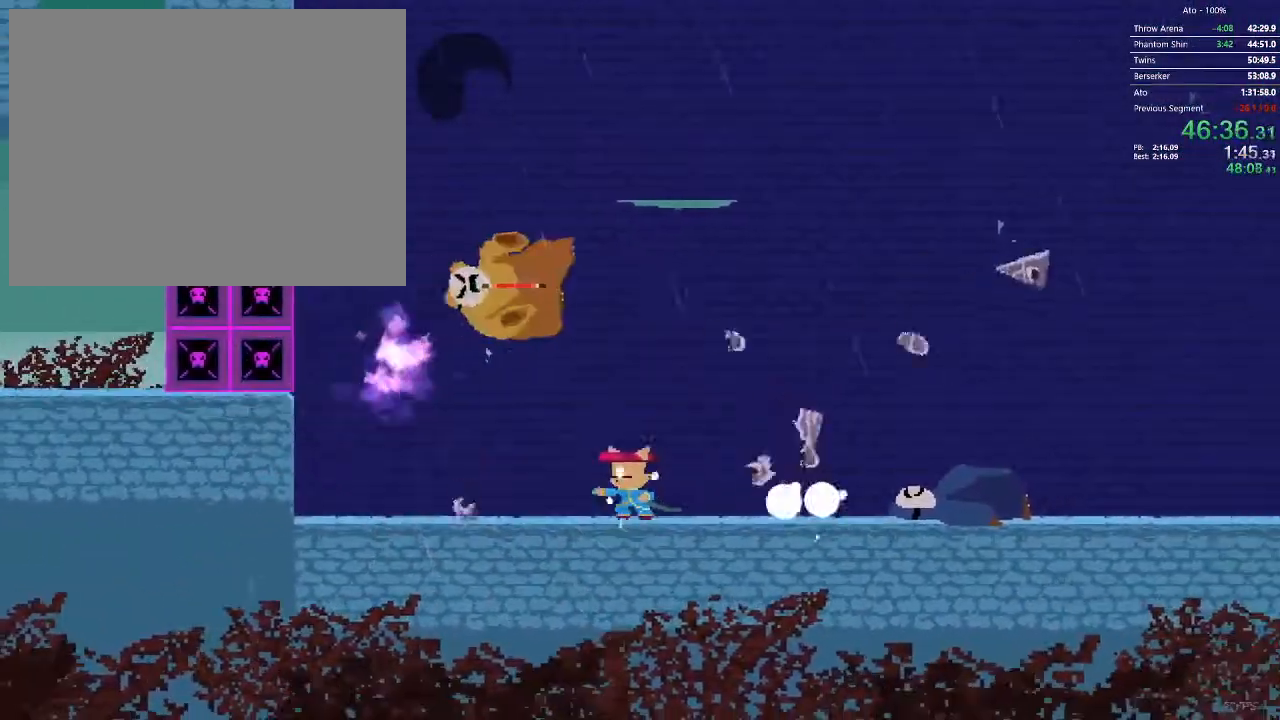
{"buttons": ["DPAD_RIGHT"], "events": [[100, "DPAD_LEFT", "up"], [283, "DPAD_RIGHT", "down"]]}
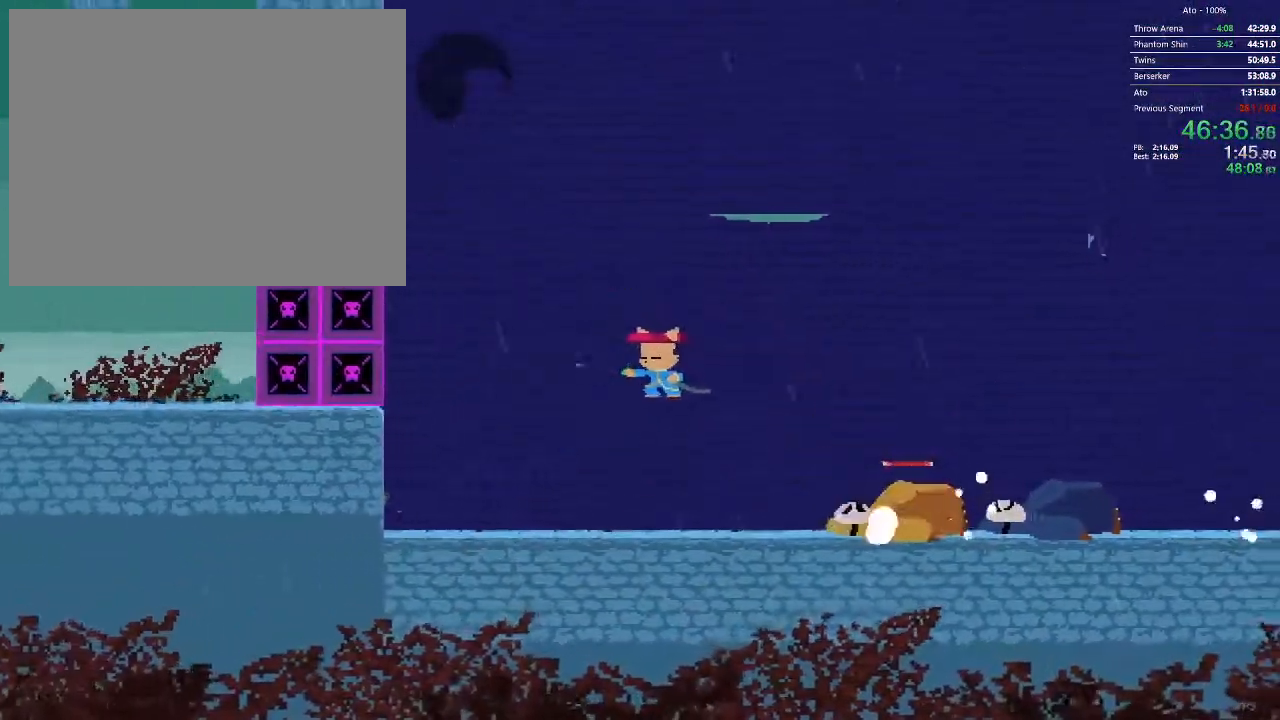
{"buttons": ["DPAD_RIGHT"], "events": []}
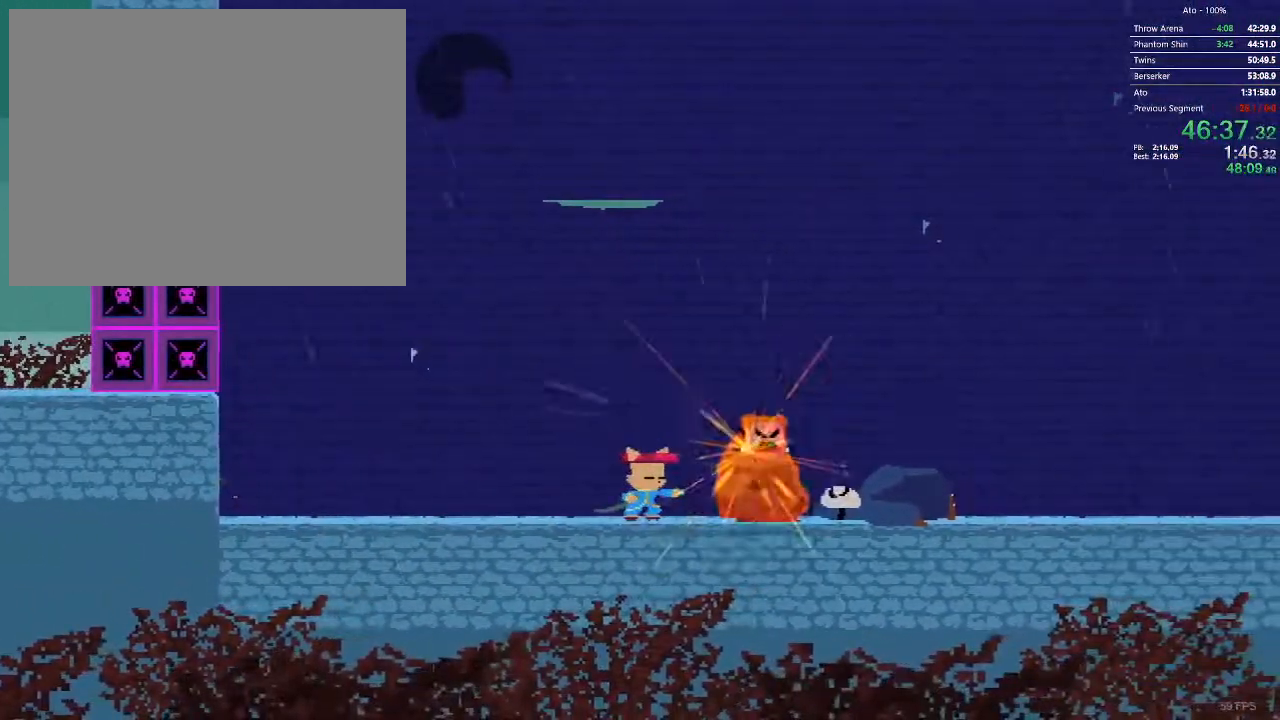
{"buttons": ["DPAD_RIGHT"], "events": []}
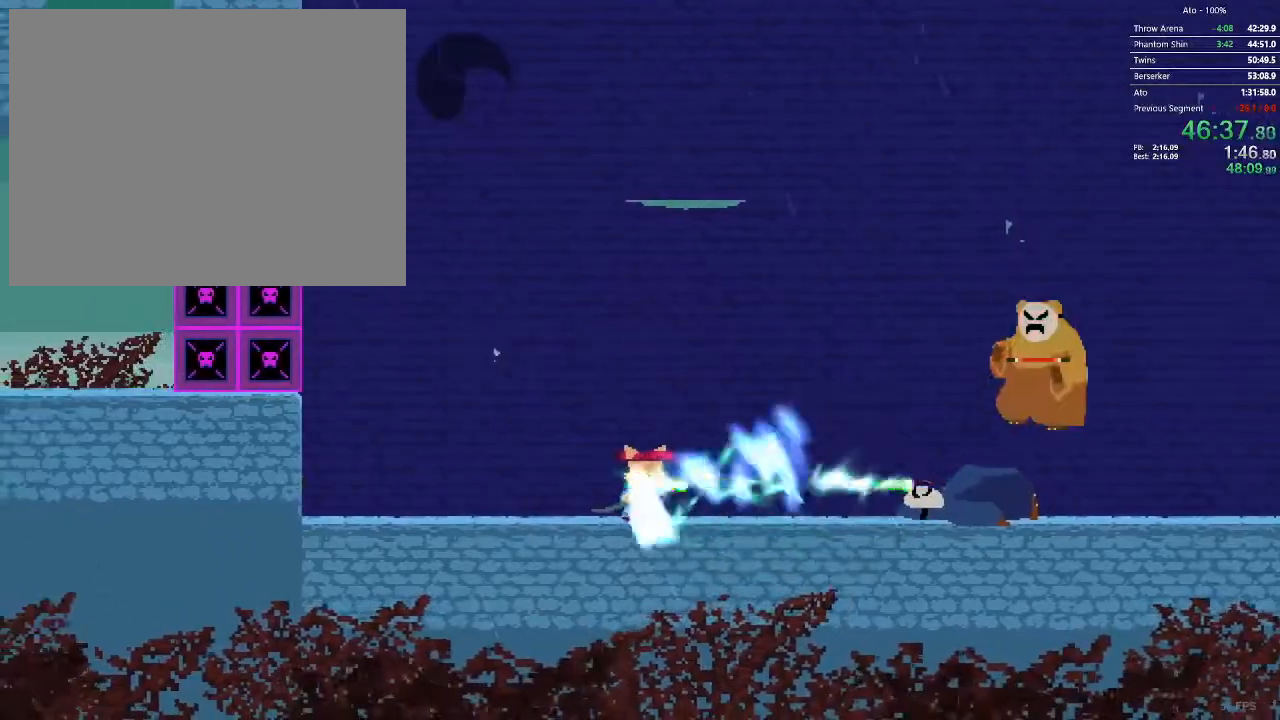
{"buttons": ["DPAD_RIGHT"], "events": []}
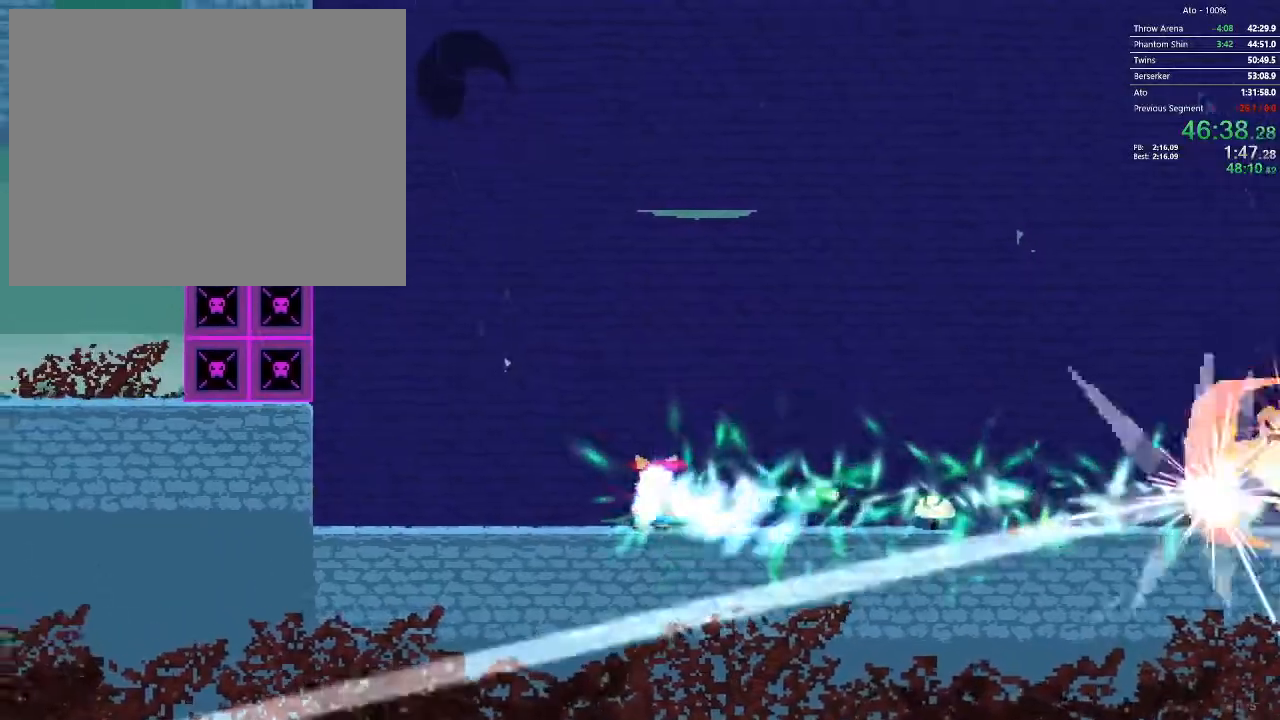
{"buttons": [], "events": [[350, "DPAD_RIGHT", "up"]]}
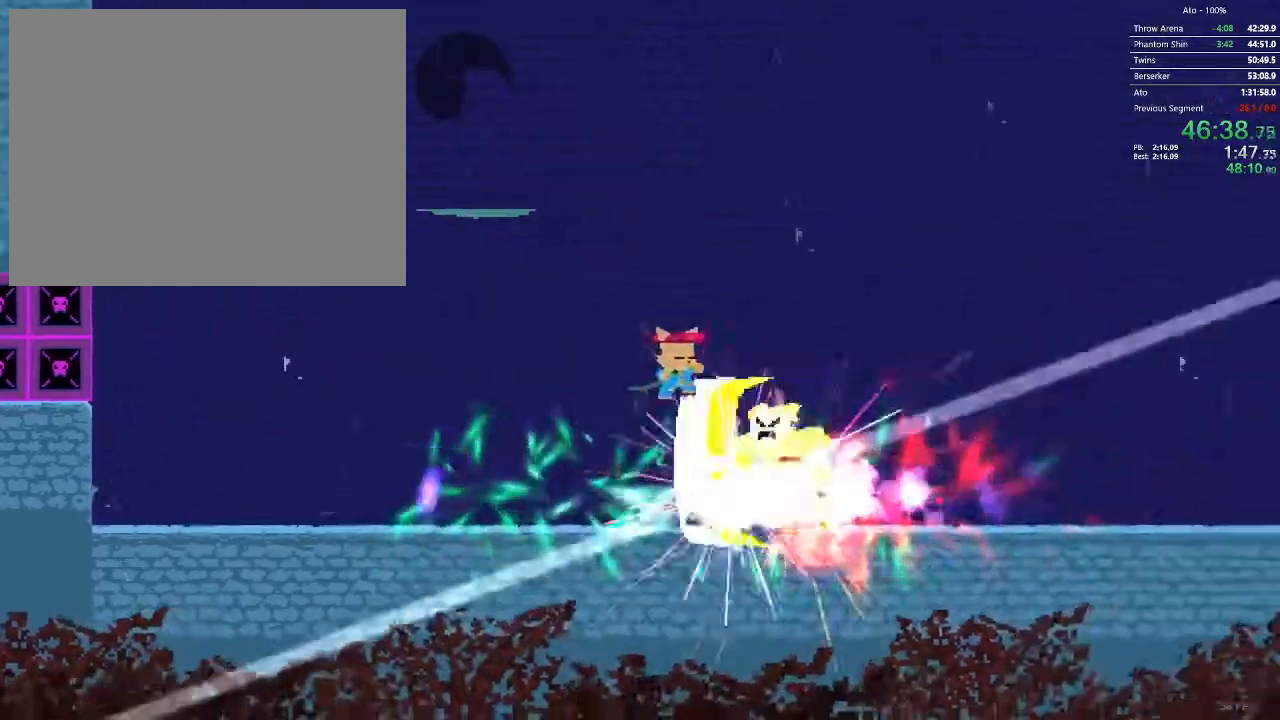
{"buttons": ["DPAD_LEFT"]}
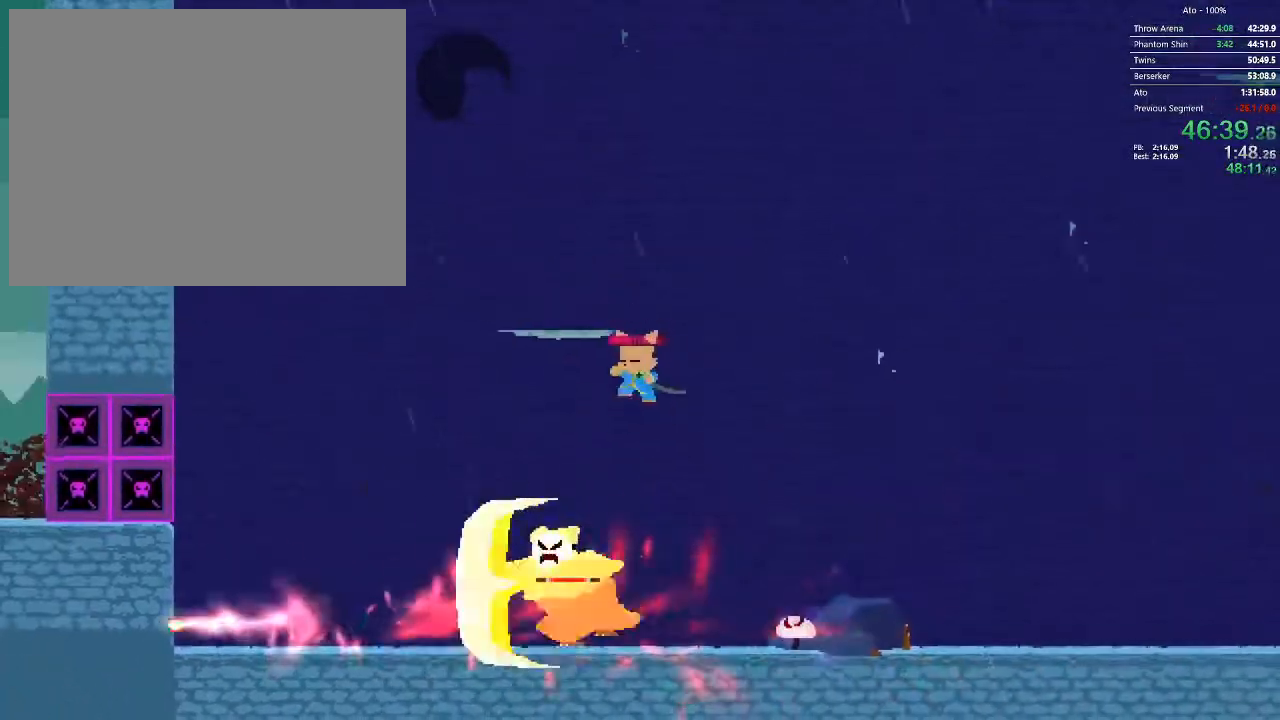
{"buttons": ["DPAD_LEFT"], "events": []}
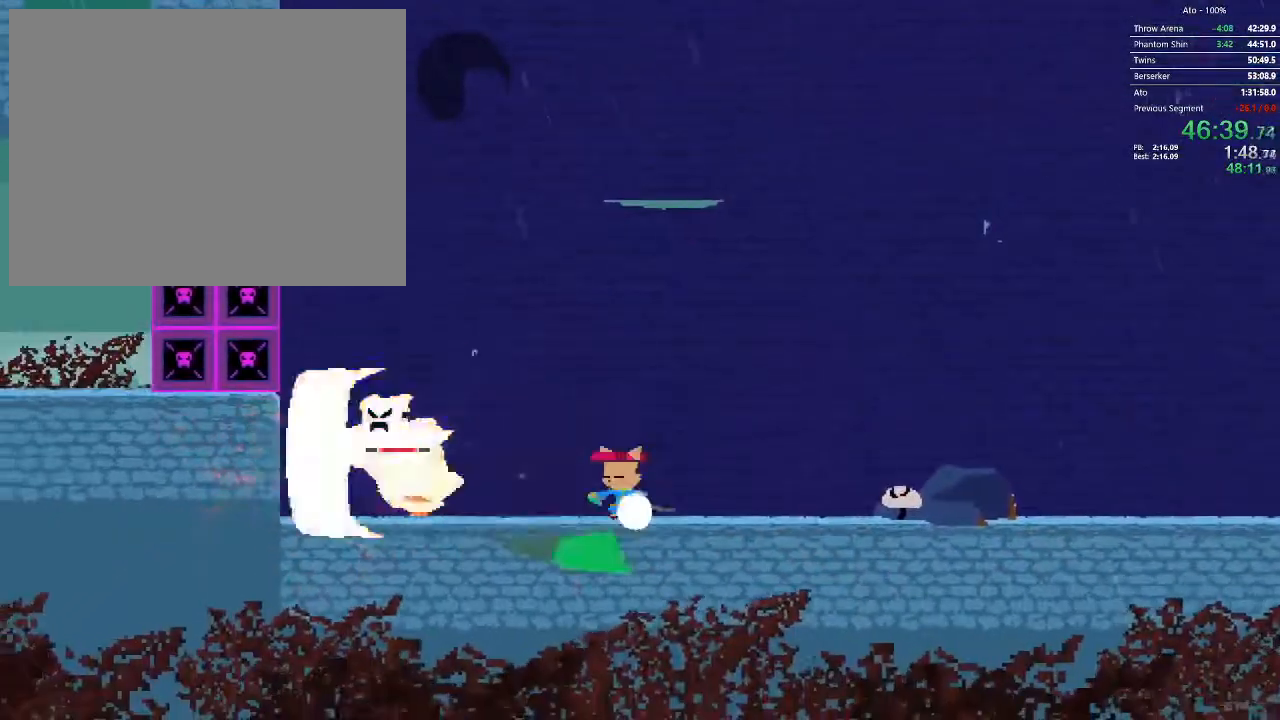
{"buttons": ["DPAD_LEFT"], "events": []}
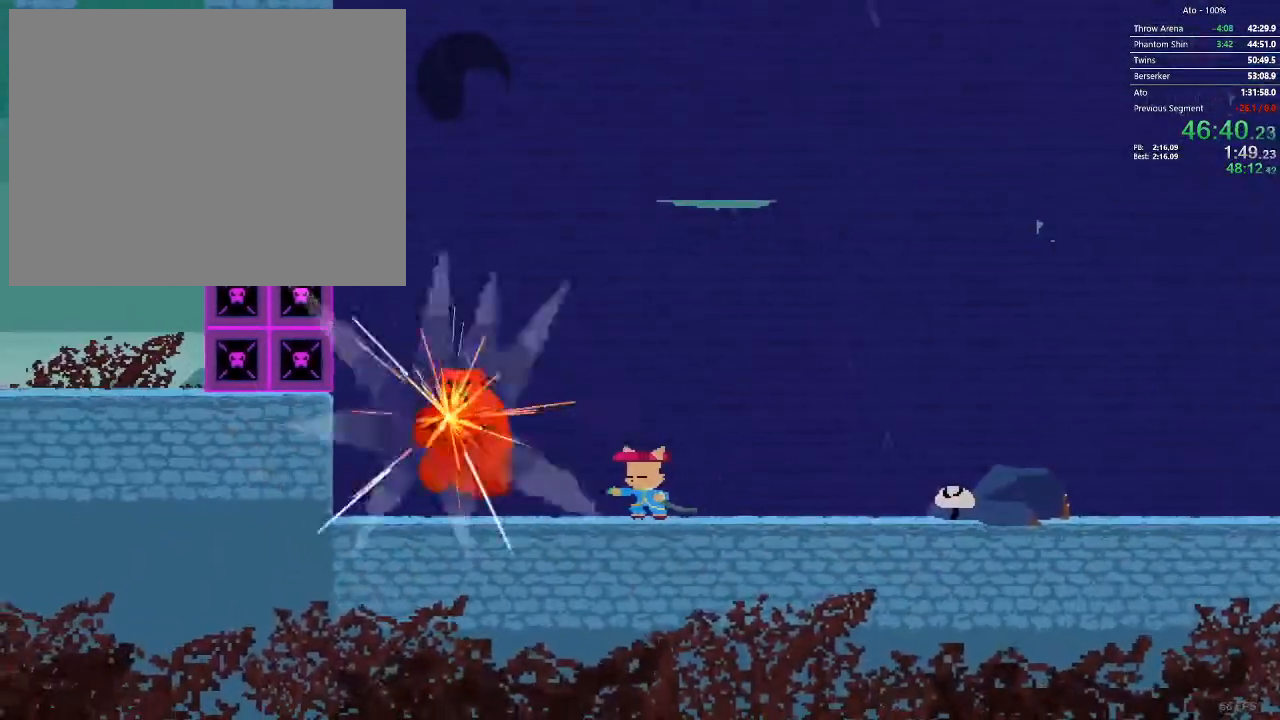
{"buttons": ["DPAD_LEFT"], "events": []}
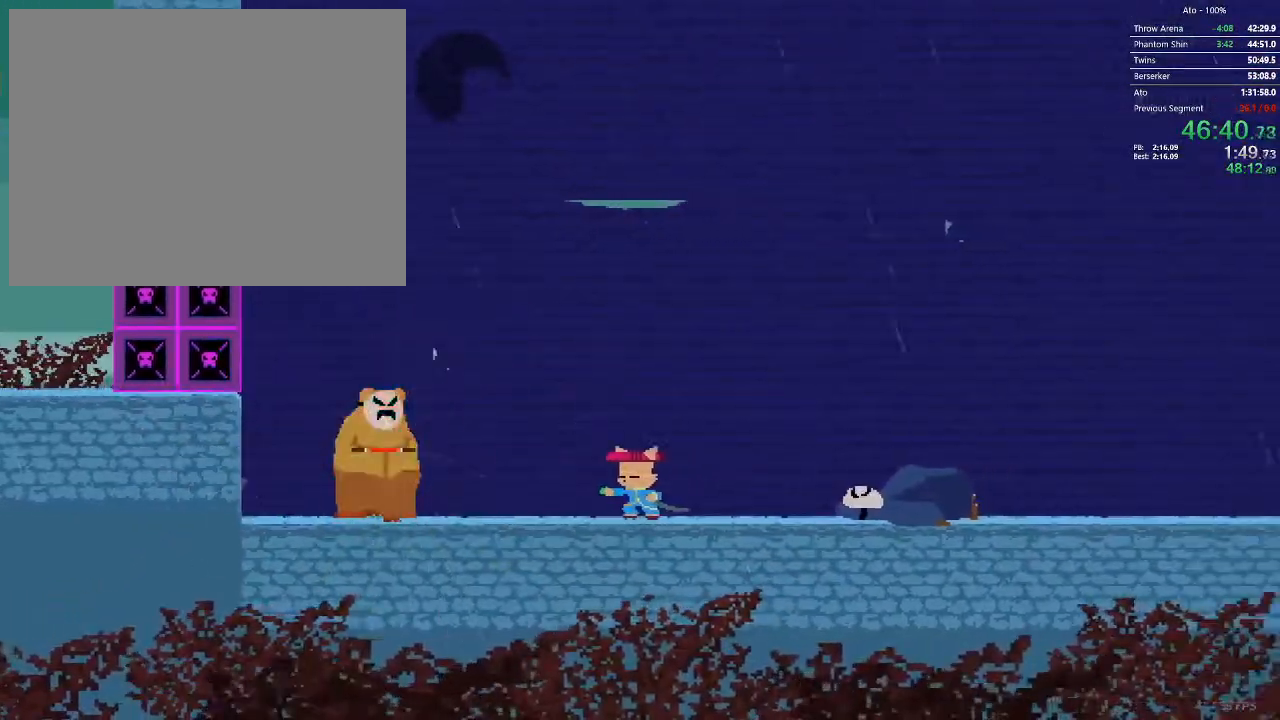
{"buttons": ["DPAD_LEFT"], "events": []}
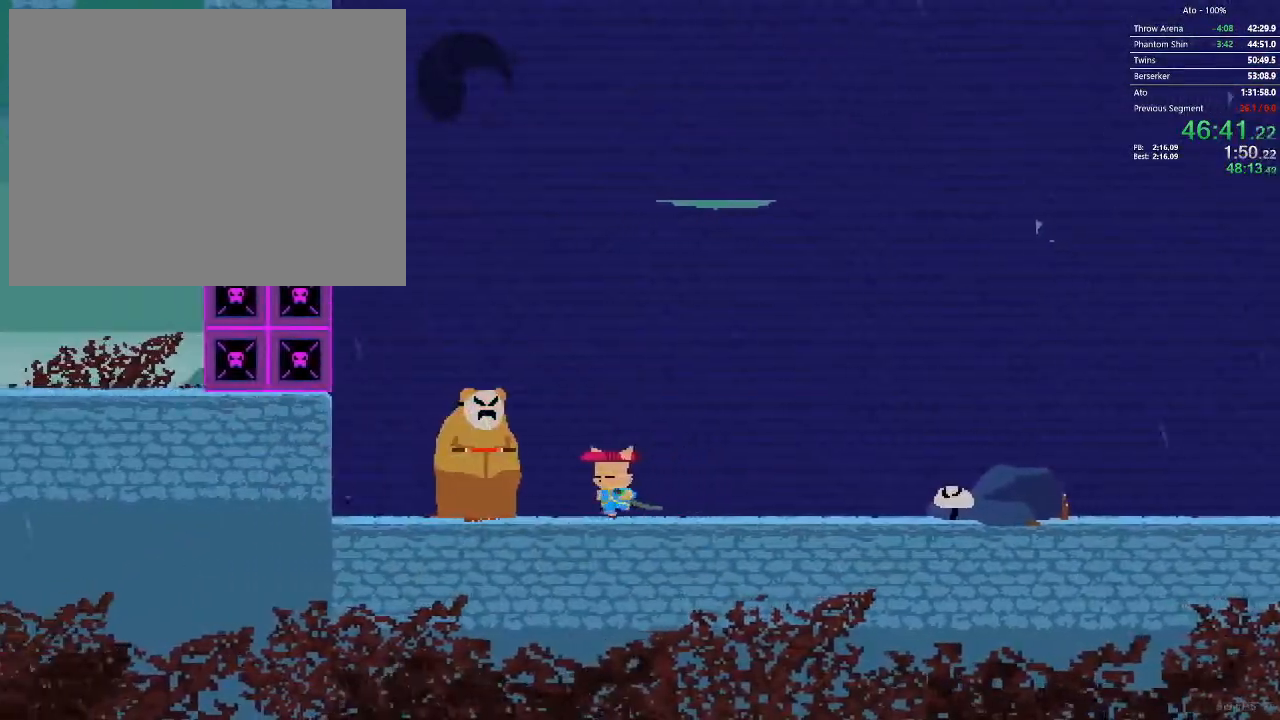
{"buttons": ["DPAD_LEFT"], "events": []}
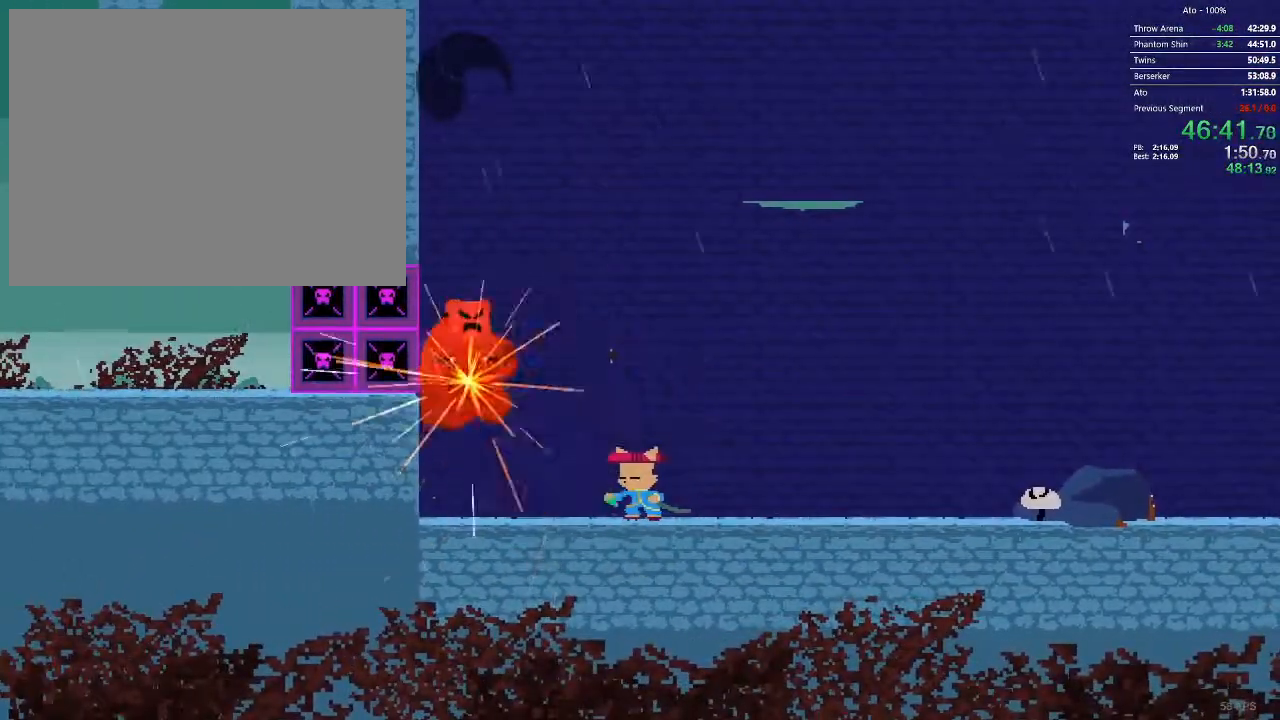
{"buttons": ["DPAD_LEFT"], "events": []}
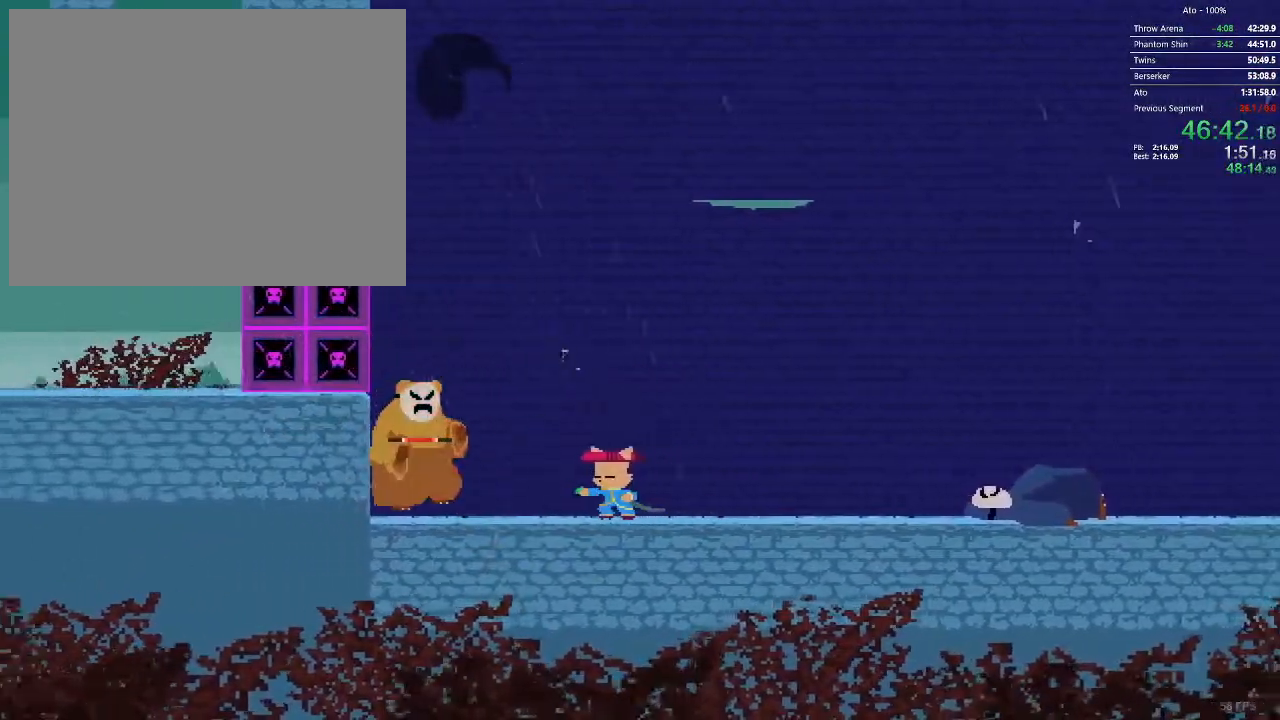
{"buttons": ["DPAD_RIGHT"], "events": [[200, "DPAD_LEFT", "up"], [283, "DPAD_RIGHT", "down"]]}